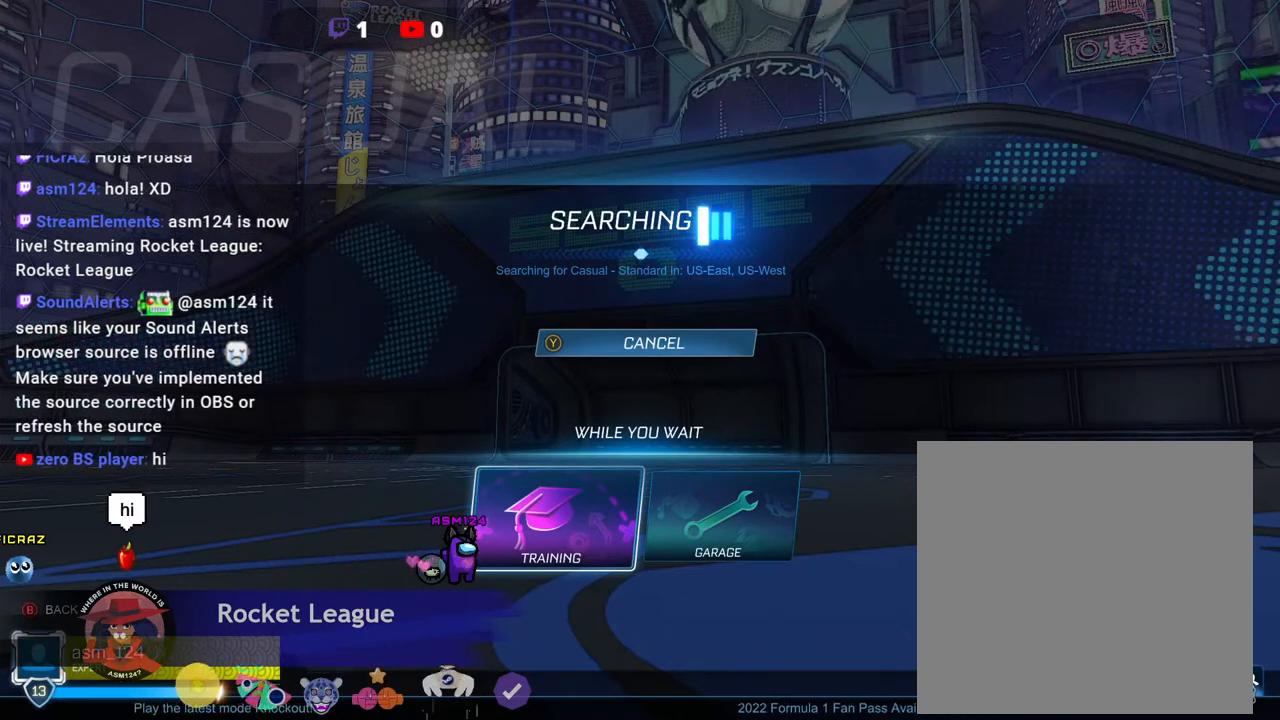
Gameplay with a controller (Xbox layout); each line is a JSON object with the inputs held at the frame after it (dt_ms = milliseconds from this image to that frame). "events" lists button and stick changes between this image and that frame as [ms after this image, input, new state], when the widget could be followed in between. Not read: L3 R3 TOUCHPAD other_buttons right_stick.
{"dt_ms": 500, "buttons": [], "left_stick": "center", "events": []}
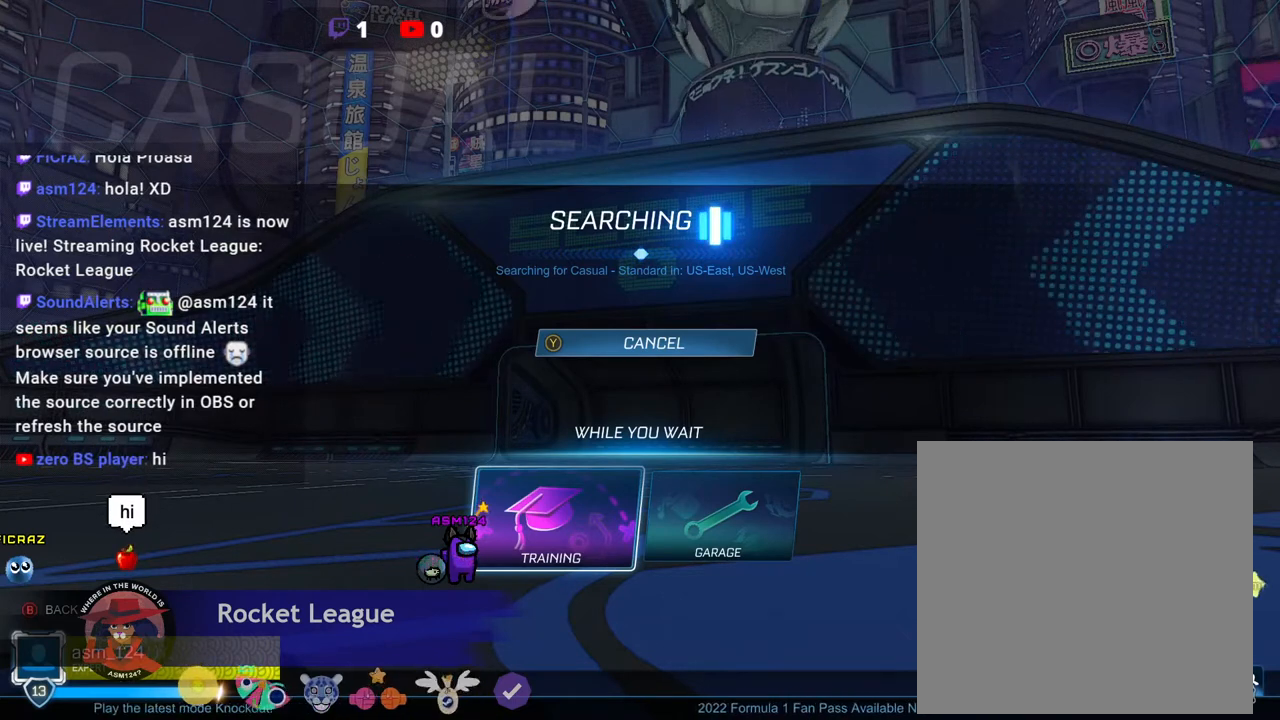
{"dt_ms": 500, "buttons": [], "left_stick": "center", "events": []}
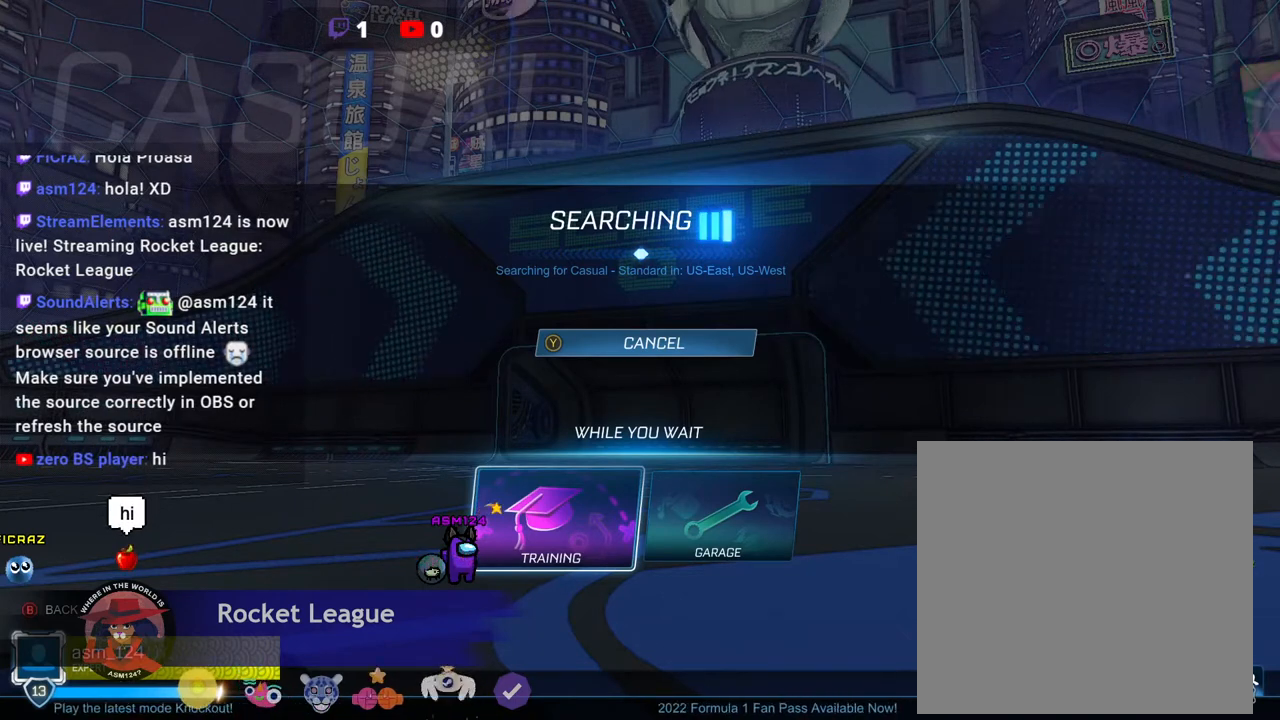
{"dt_ms": 500, "buttons": [], "left_stick": "center", "events": []}
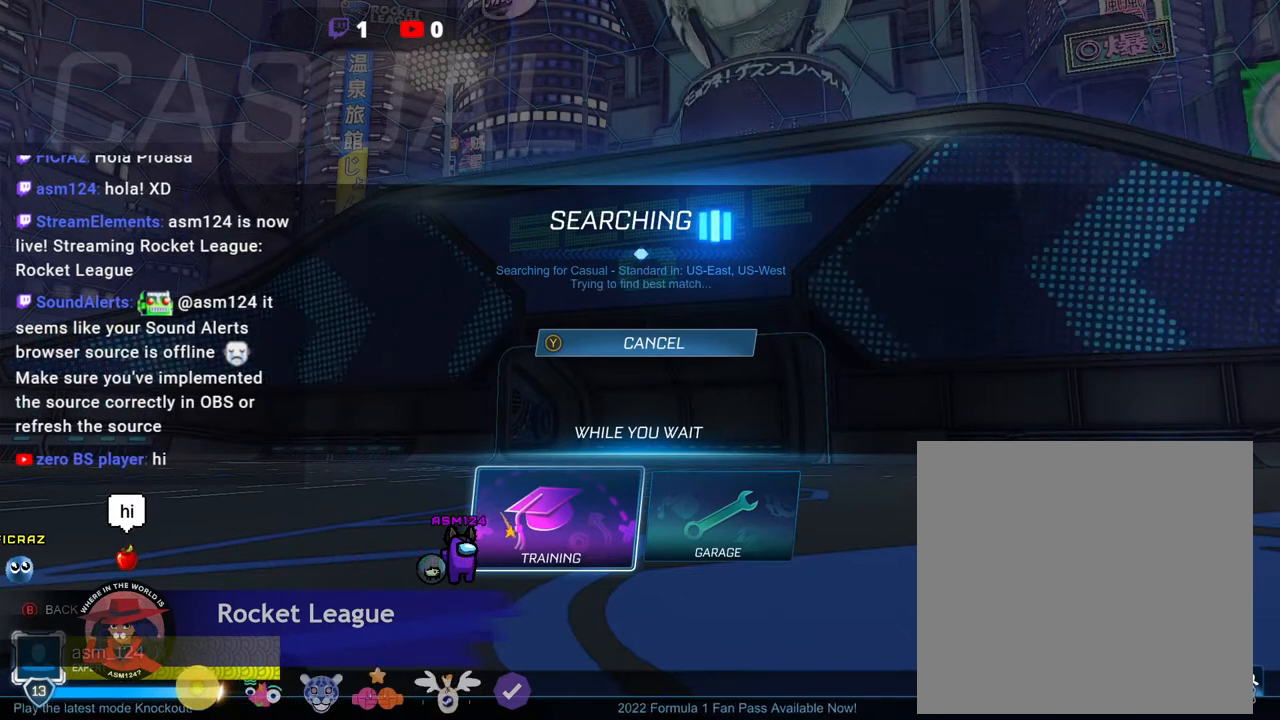
{"dt_ms": 1000, "buttons": [], "left_stick": "right"}
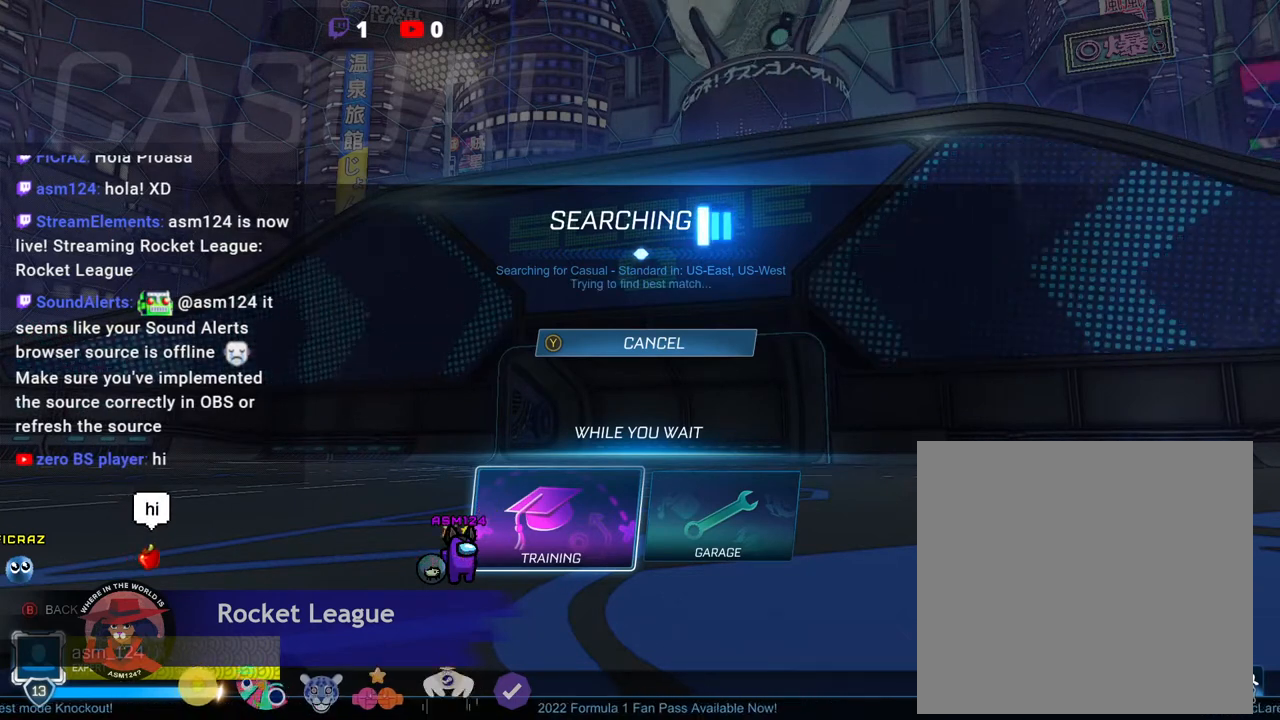
{"dt_ms": 500, "buttons": ["DPAD_RIGHT"], "left_stick": "center", "events": [[233, "left_stick", "up"], [300, "left_stick", "up-left"], [433, "DPAD_RIGHT", "down"], [433, "left_stick", "center"]]}
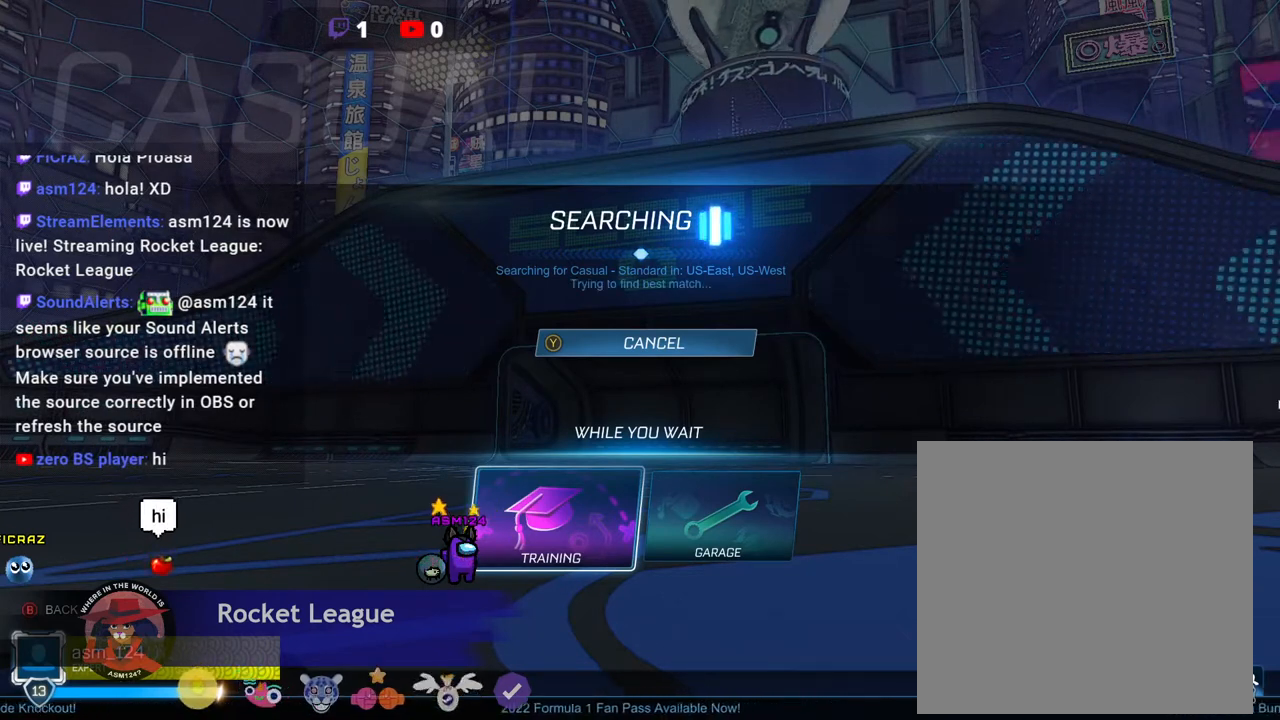
{"dt_ms": 500, "buttons": [], "left_stick": "center", "events": [[33, "DPAD_RIGHT", "up"], [67, "DPAD_DOWN", "down"], [400, "DPAD_DOWN", "up"]]}